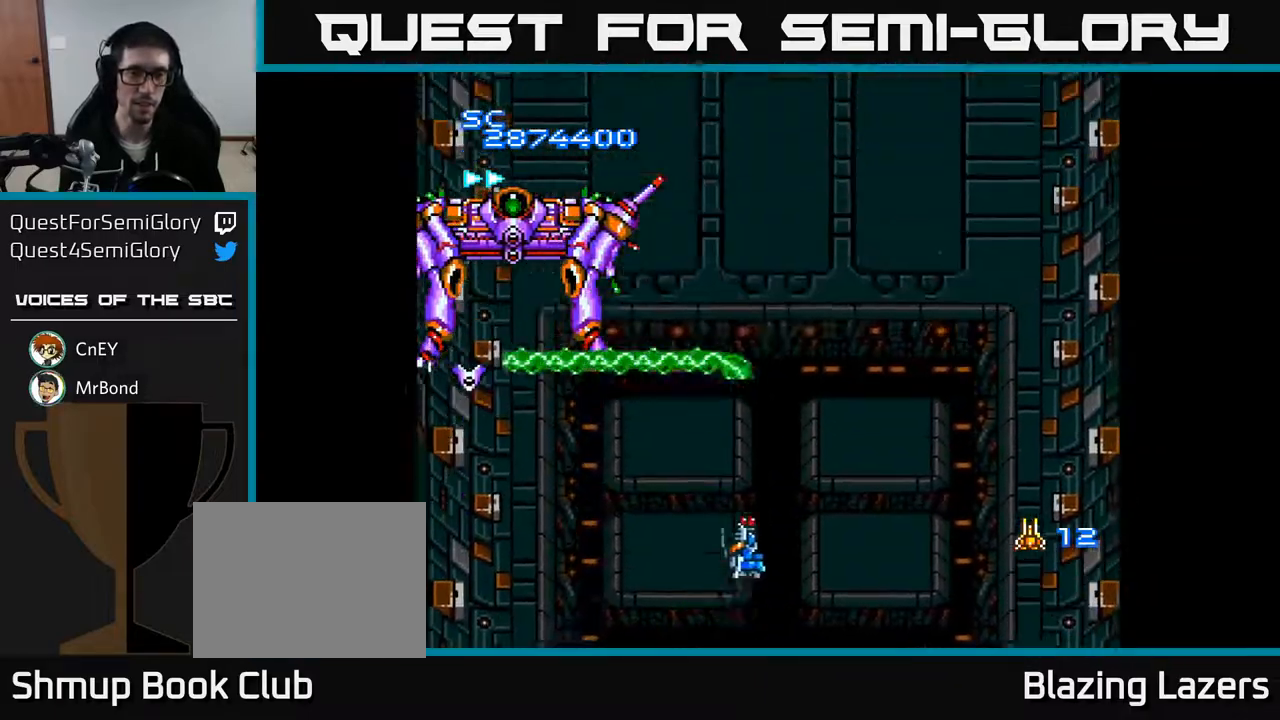
Gameplay with a controller (Xbox layout); each line is a JSON object with the inputs held at the frame after it. "events" lists button and stick changes between this image and that frame as [ms after this image, input, new state], when the widget could be followed in between. Not read: left_stick.
{"buttons": ["A", "DPAD_RIGHT"], "right_stick": "center", "events": []}
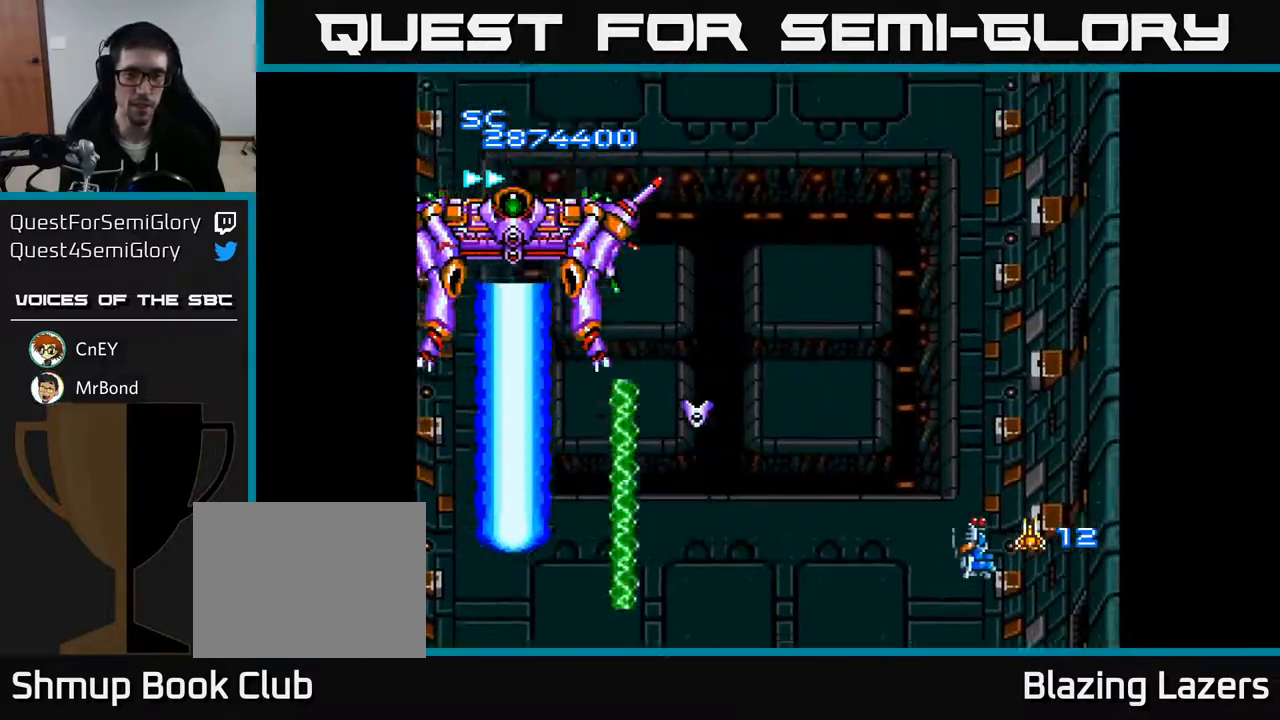
{"buttons": ["A", "DPAD_DOWN", "DPAD_LEFT"], "right_stick": "center", "events": [[300, "DPAD_DOWN", "down"], [350, "DPAD_RIGHT", "up"], [417, "DPAD_LEFT", "down"]]}
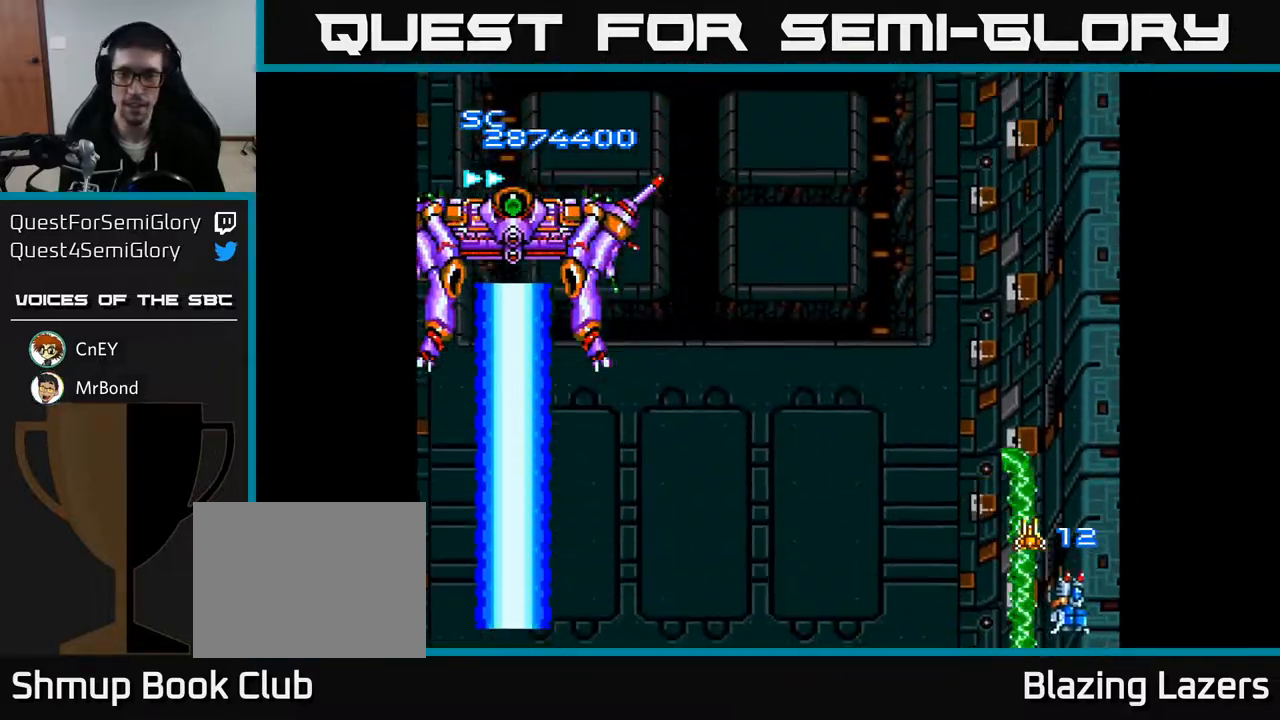
{"buttons": ["A", "DPAD_LEFT"], "right_stick": "center", "events": [[17, "DPAD_DOWN", "up"]]}
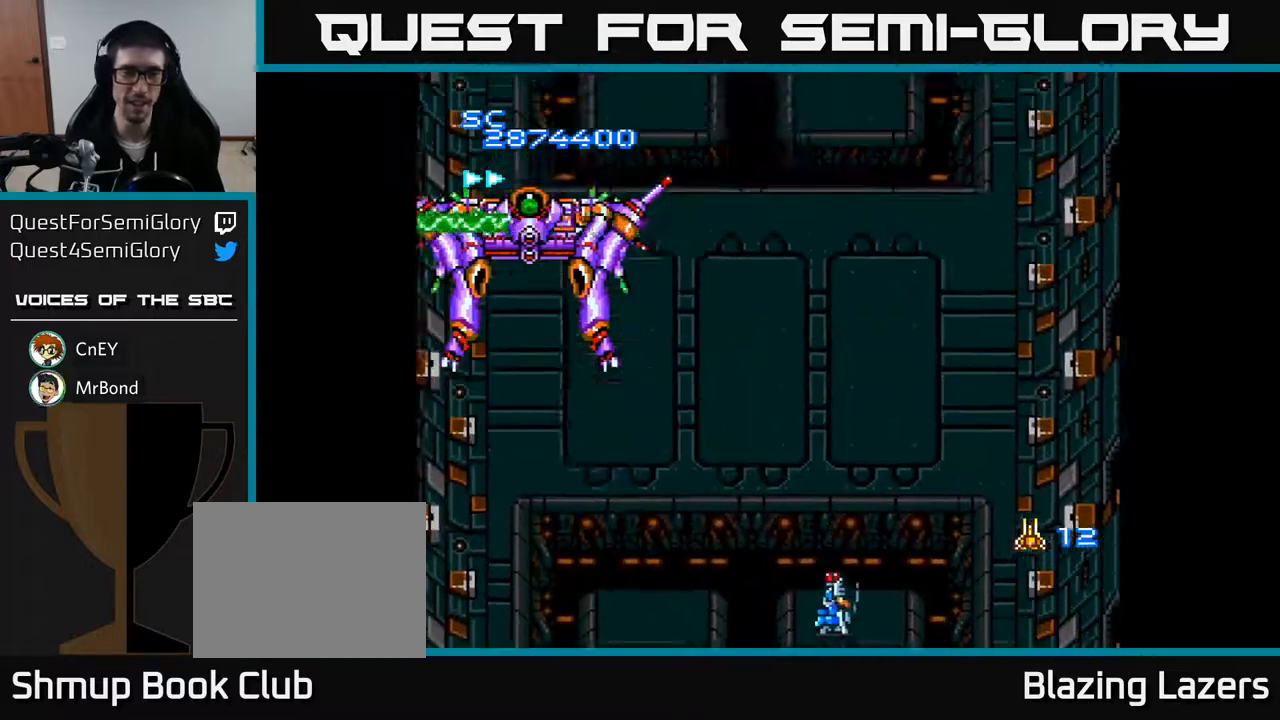
{"buttons": ["A", "DPAD_UP", "DPAD_LEFT"], "right_stick": "center", "events": [[183, "DPAD_UP", "down"]]}
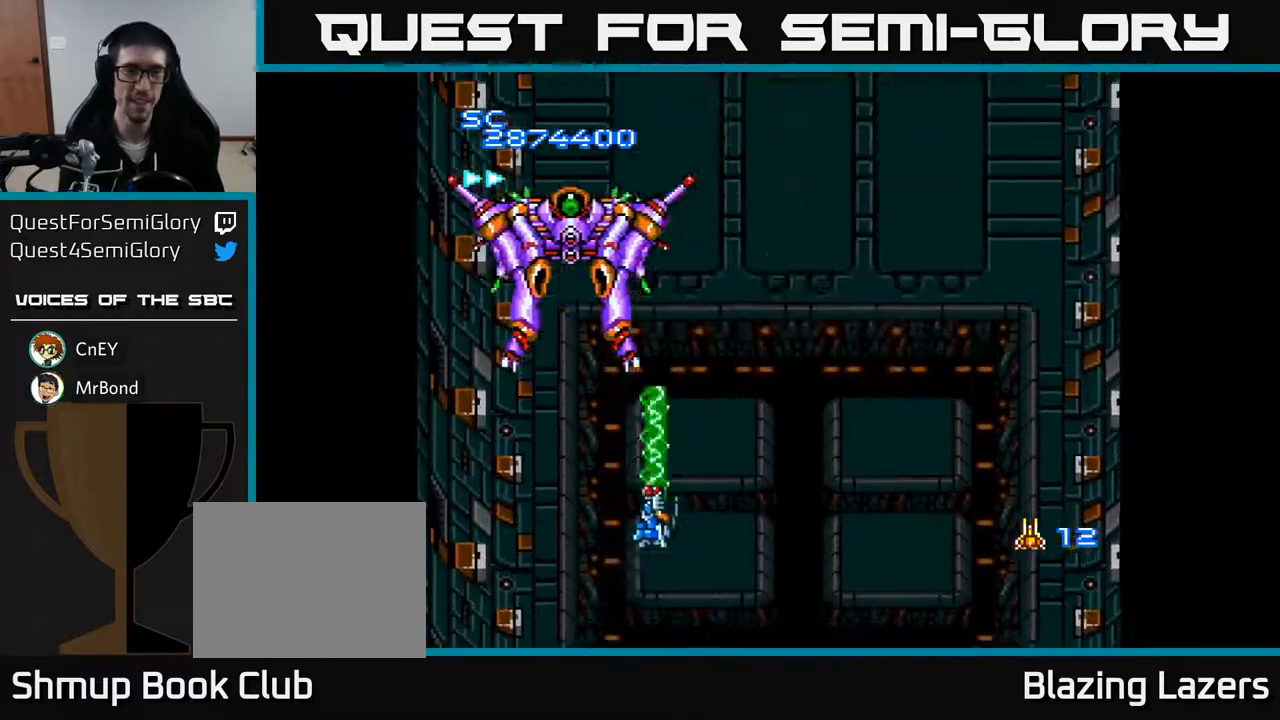
{"buttons": ["A", "DPAD_RIGHT"], "right_stick": "center", "events": [[83, "DPAD_UP", "up"], [133, "DPAD_LEFT", "up"], [467, "DPAD_RIGHT", "down"]]}
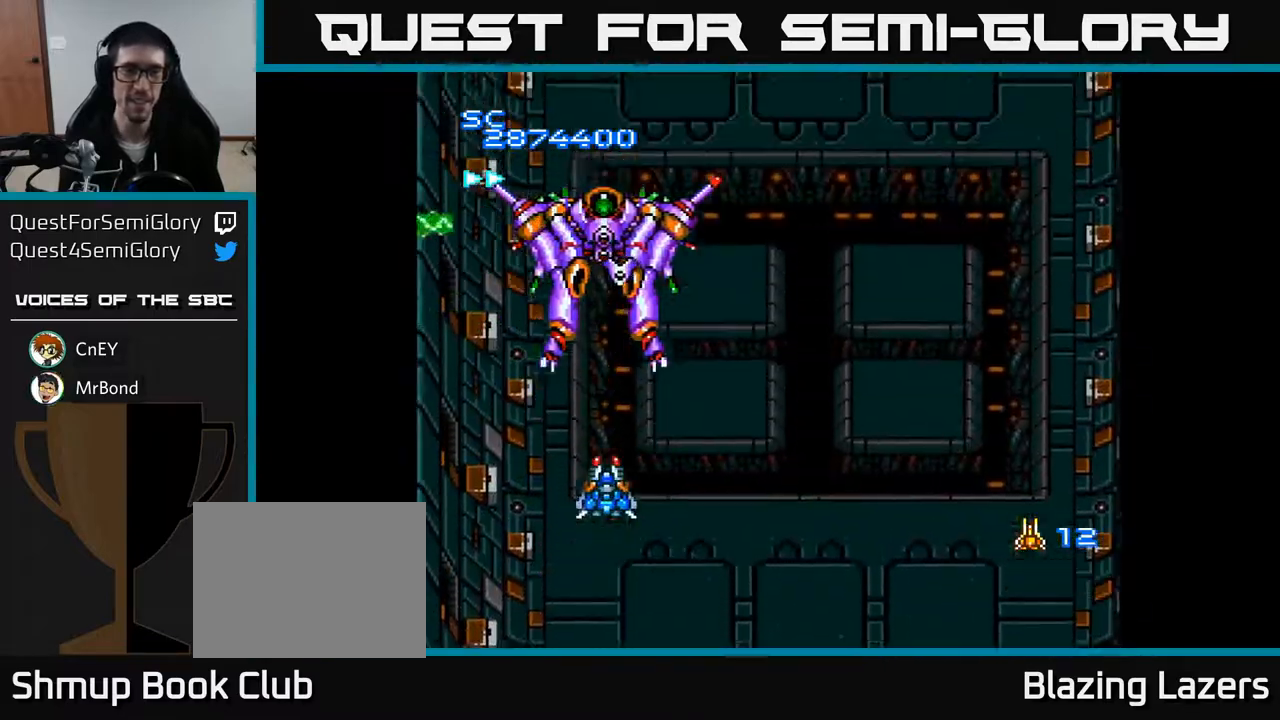
{"buttons": ["A", "DPAD_LEFT"], "right_stick": "center", "events": [[50, "DPAD_RIGHT", "up"], [217, "DPAD_LEFT", "down"]]}
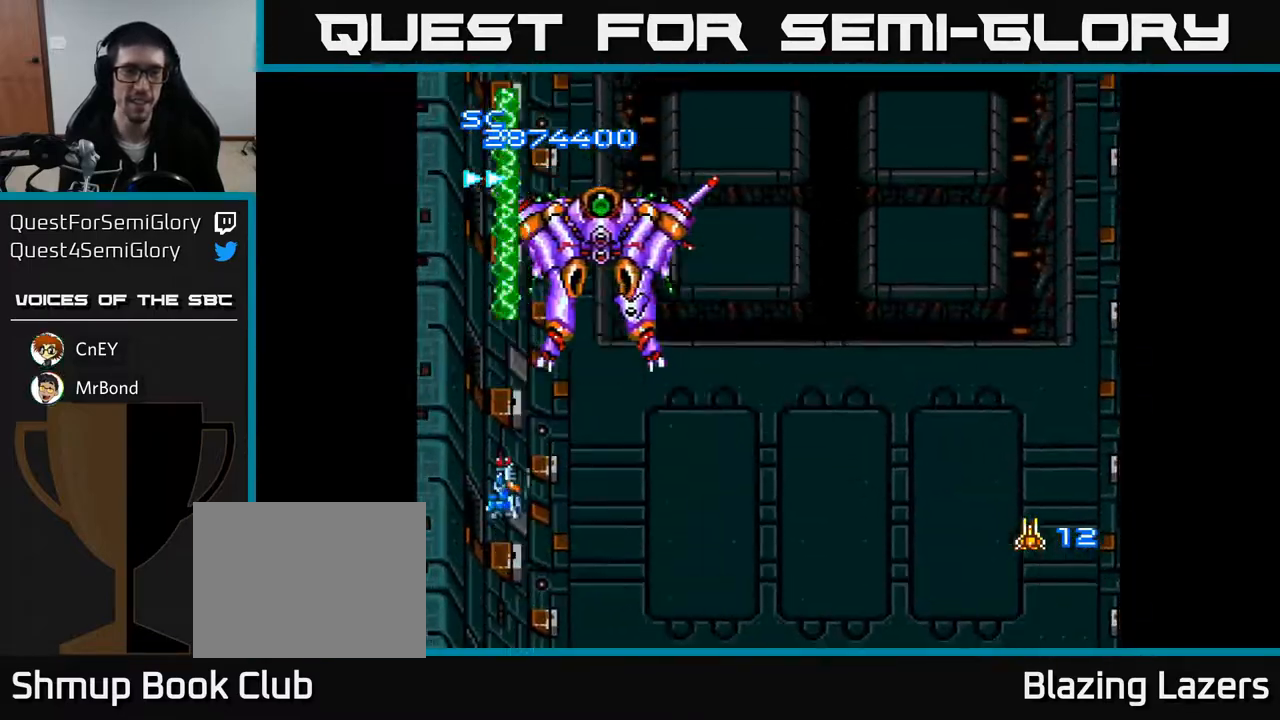
{"buttons": ["A", "DPAD_LEFT"], "right_stick": "center", "events": []}
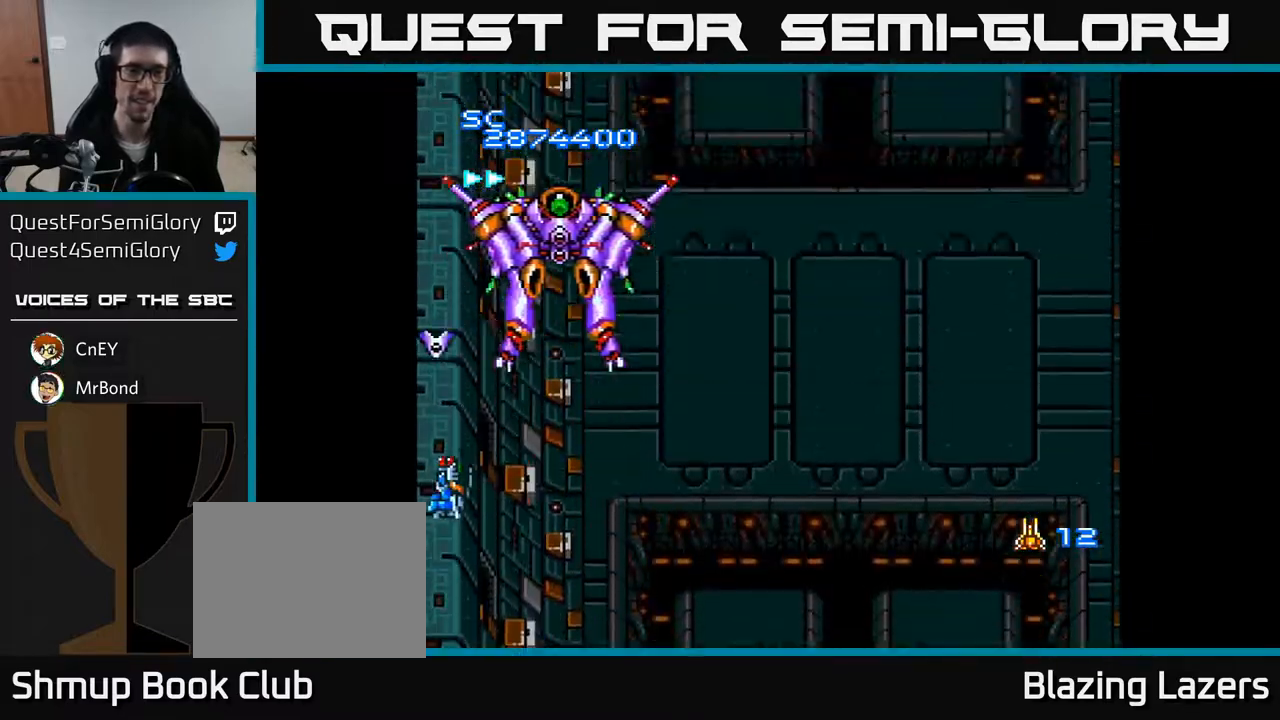
{"buttons": ["A"], "right_stick": "center", "events": [[50, "DPAD_LEFT", "up"], [83, "DPAD_RIGHT", "down"], [317, "DPAD_RIGHT", "up"], [317, "DPAD_UP", "down"], [417, "DPAD_UP", "up"]]}
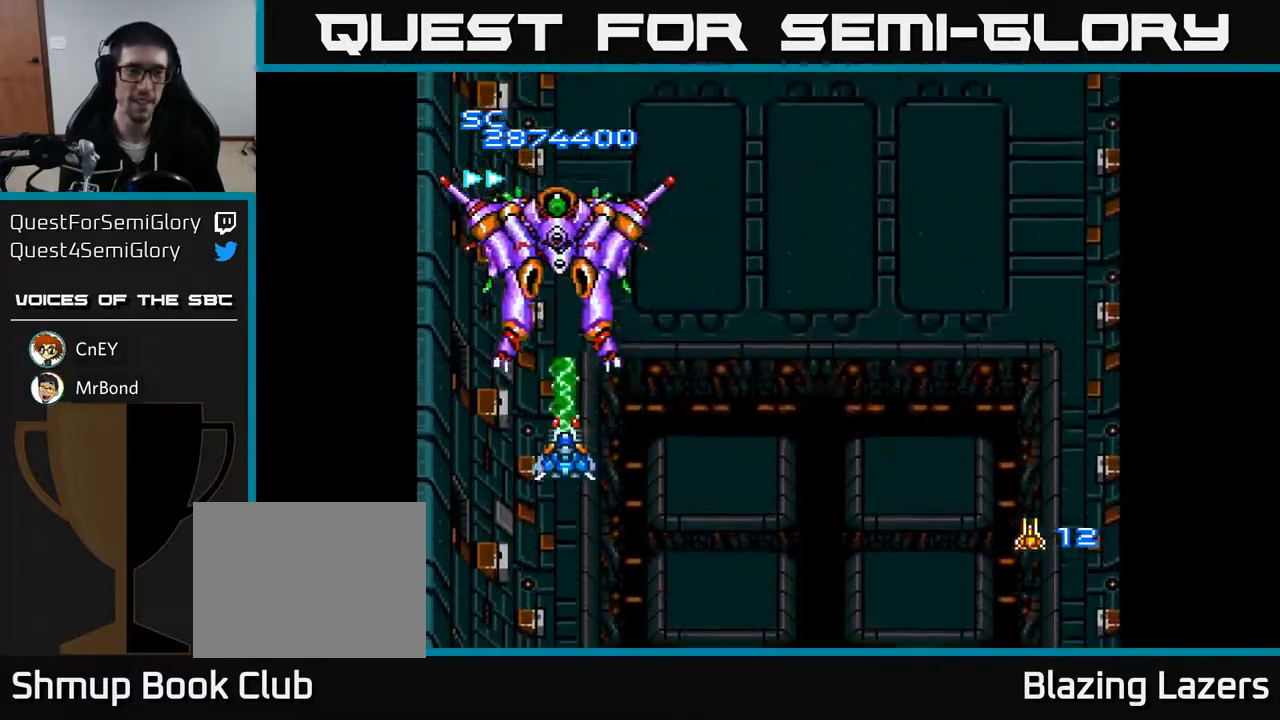
{"buttons": ["A", "DPAD_LEFT"], "right_stick": "center", "events": [[150, "DPAD_DOWN", "down"], [283, "DPAD_LEFT", "down"], [300, "DPAD_DOWN", "up"]]}
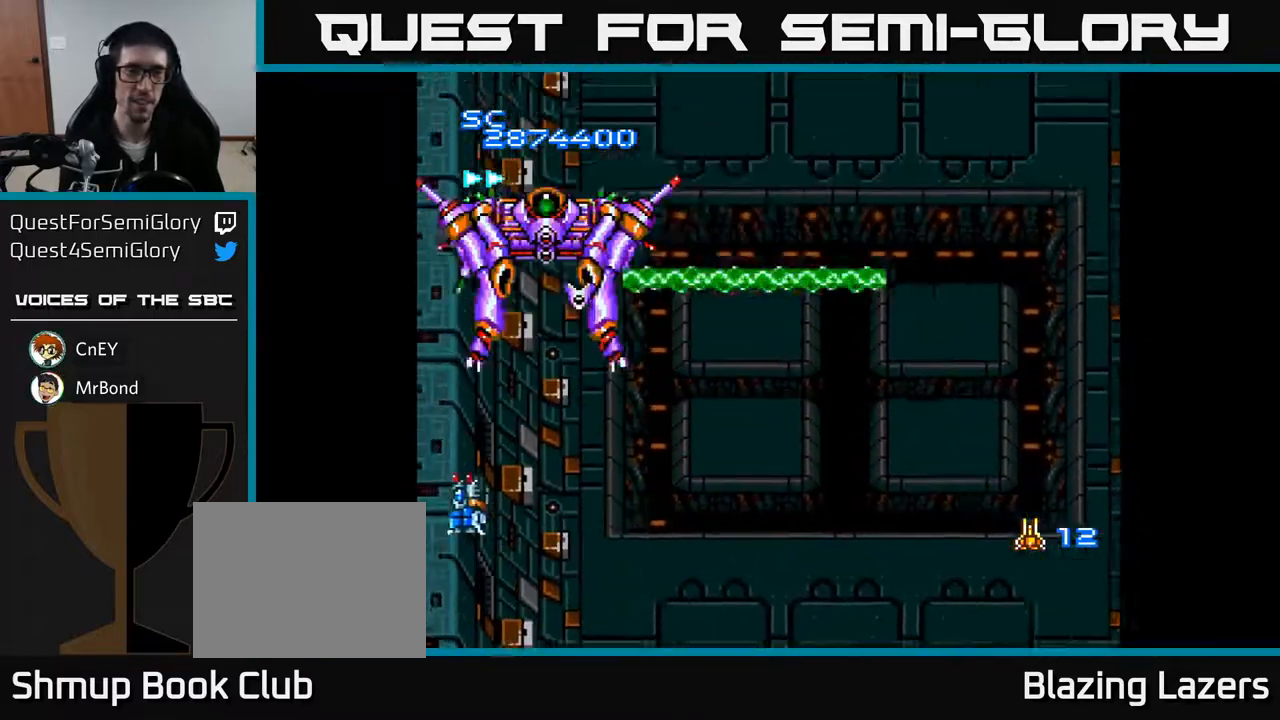
{"buttons": ["A", "DPAD_DOWN"], "right_stick": "center", "events": [[317, "DPAD_LEFT", "up"], [350, "DPAD_RIGHT", "down"], [483, "DPAD_DOWN", "down"], [500, "DPAD_RIGHT", "up"]]}
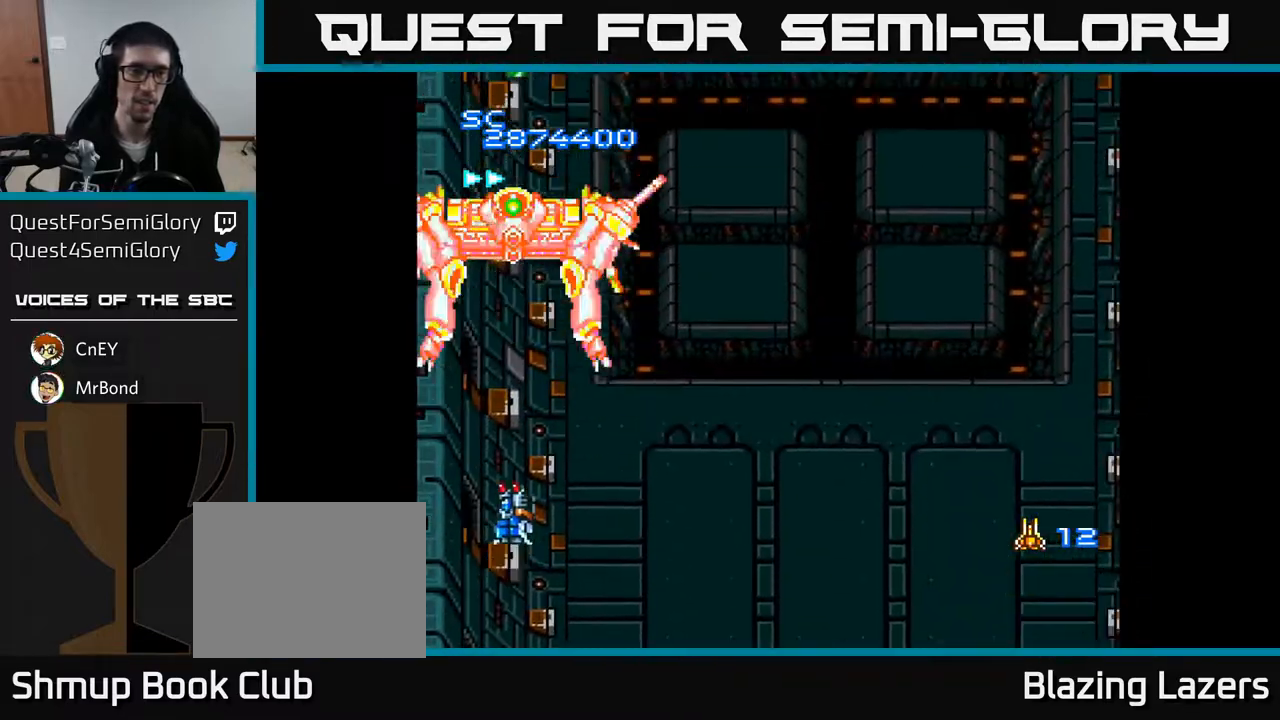
{"buttons": ["A"], "right_stick": "center", "events": [[333, "DPAD_DOWN", "up"], [333, "DPAD_RIGHT", "down"], [433, "DPAD_RIGHT", "up"]]}
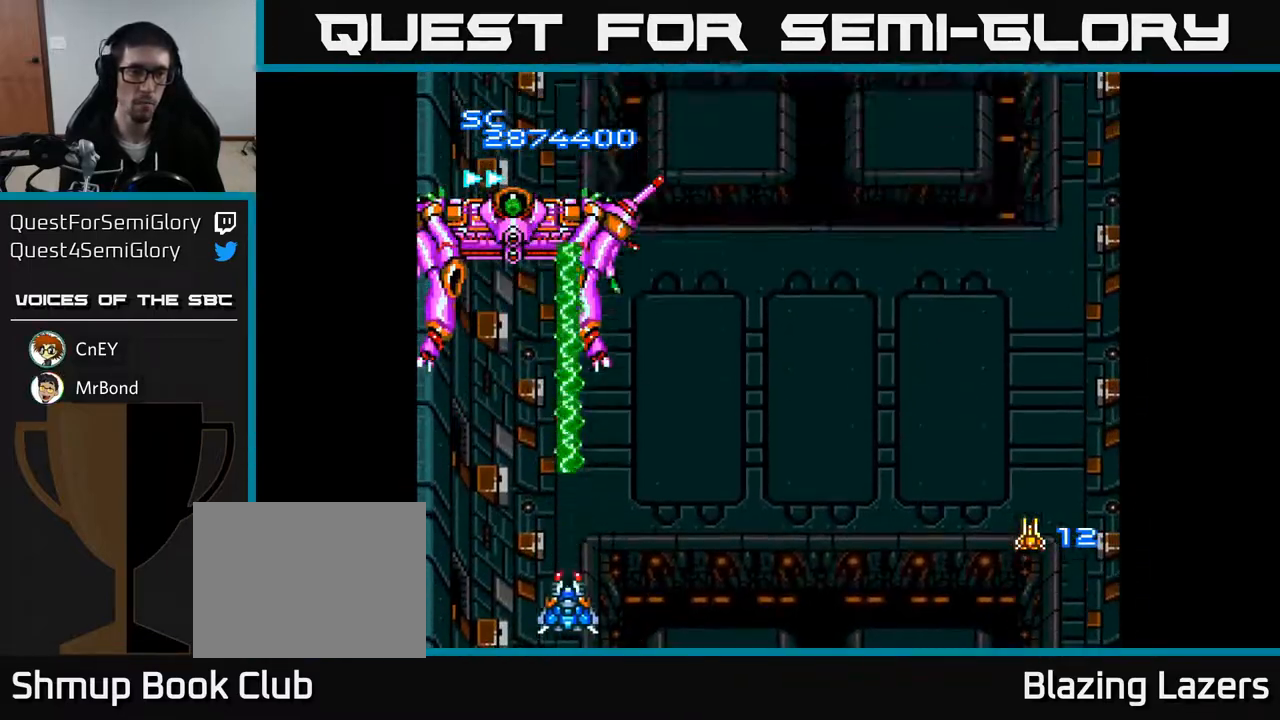
{"buttons": ["A", "DPAD_RIGHT"], "right_stick": "center", "events": [[50, "DPAD_RIGHT", "down"], [117, "DPAD_DOWN", "down"], [150, "DPAD_DOWN", "up"]]}
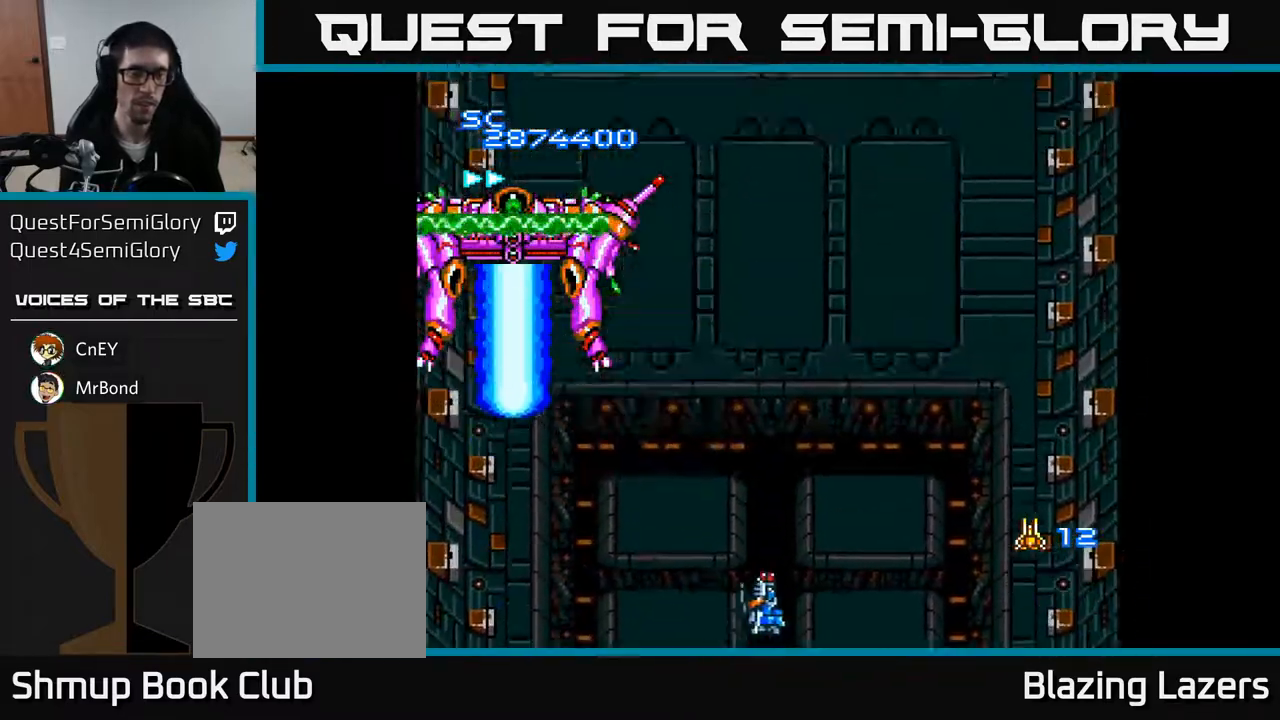
{"buttons": ["A", "DPAD_UP", "DPAD_LEFT"], "right_stick": "center", "events": [[117, "DPAD_RIGHT", "up"], [150, "DPAD_LEFT", "down"], [283, "DPAD_UP", "down"]]}
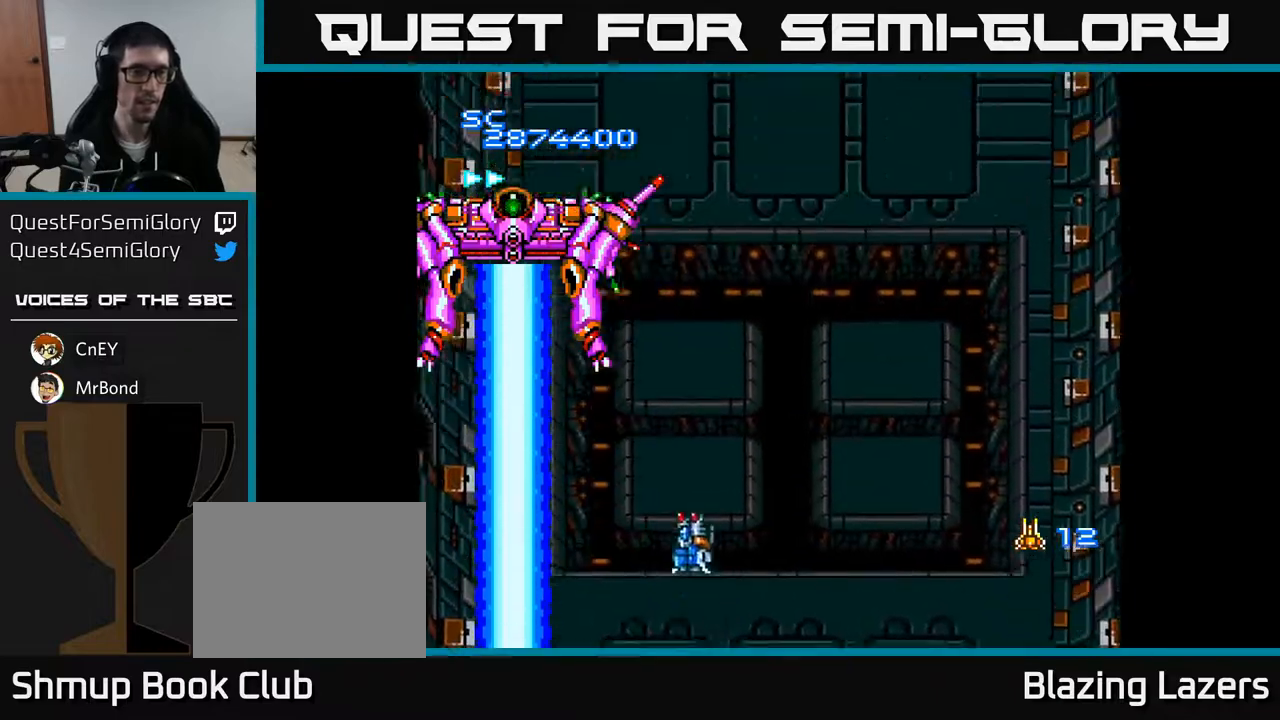
{"buttons": ["A", "DPAD_LEFT"], "right_stick": "center", "events": [[17, "DPAD_LEFT", "up"], [50, "DPAD_UP", "up"], [250, "DPAD_LEFT", "down"]]}
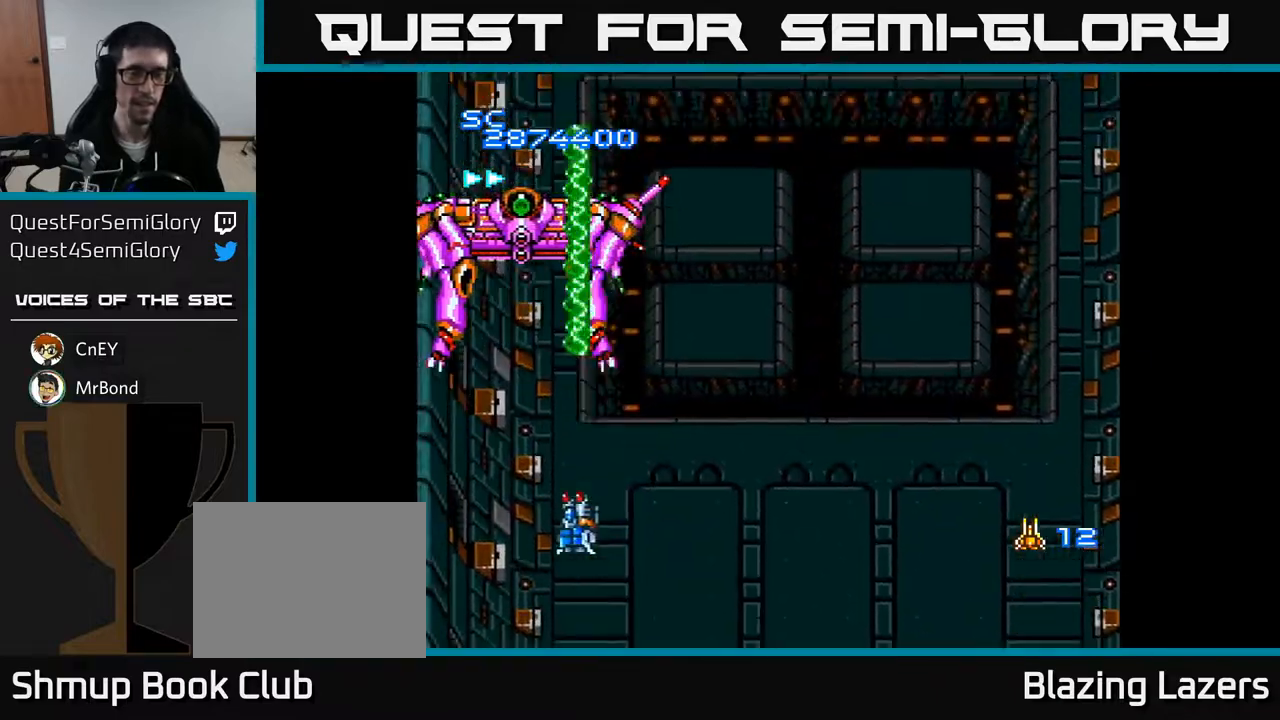
{"buttons": ["A"], "right_stick": "center", "events": [[100, "DPAD_UP", "down"], [133, "DPAD_LEFT", "up"], [233, "DPAD_UP", "up"]]}
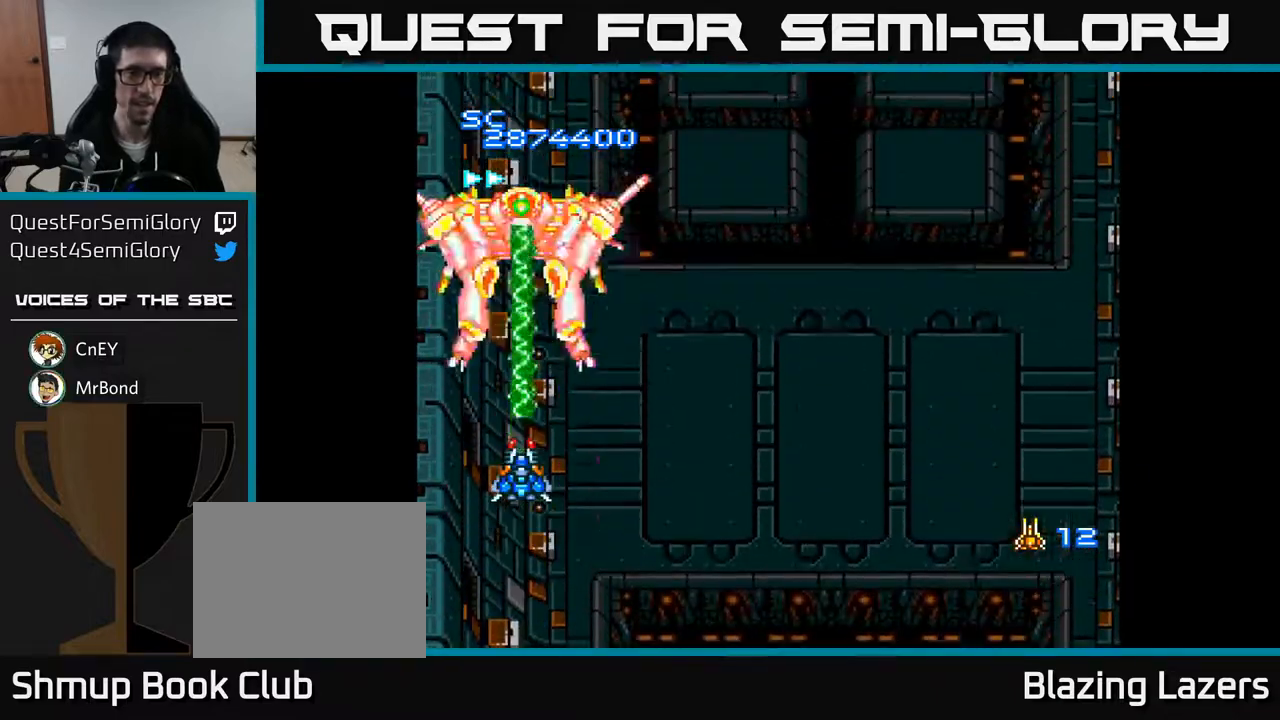
{"buttons": ["A"], "right_stick": "center", "events": []}
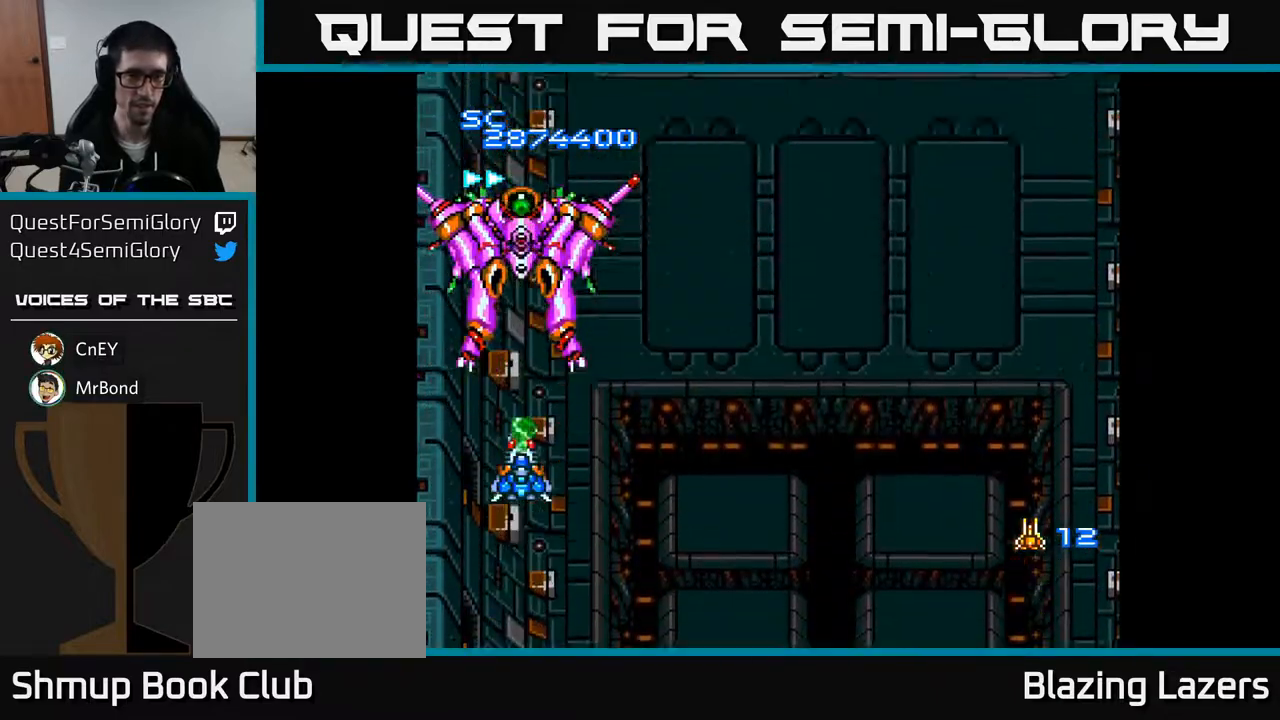
{"buttons": ["A", "DPAD_LEFT"], "right_stick": "center", "events": [[33, "DPAD_LEFT", "down"]]}
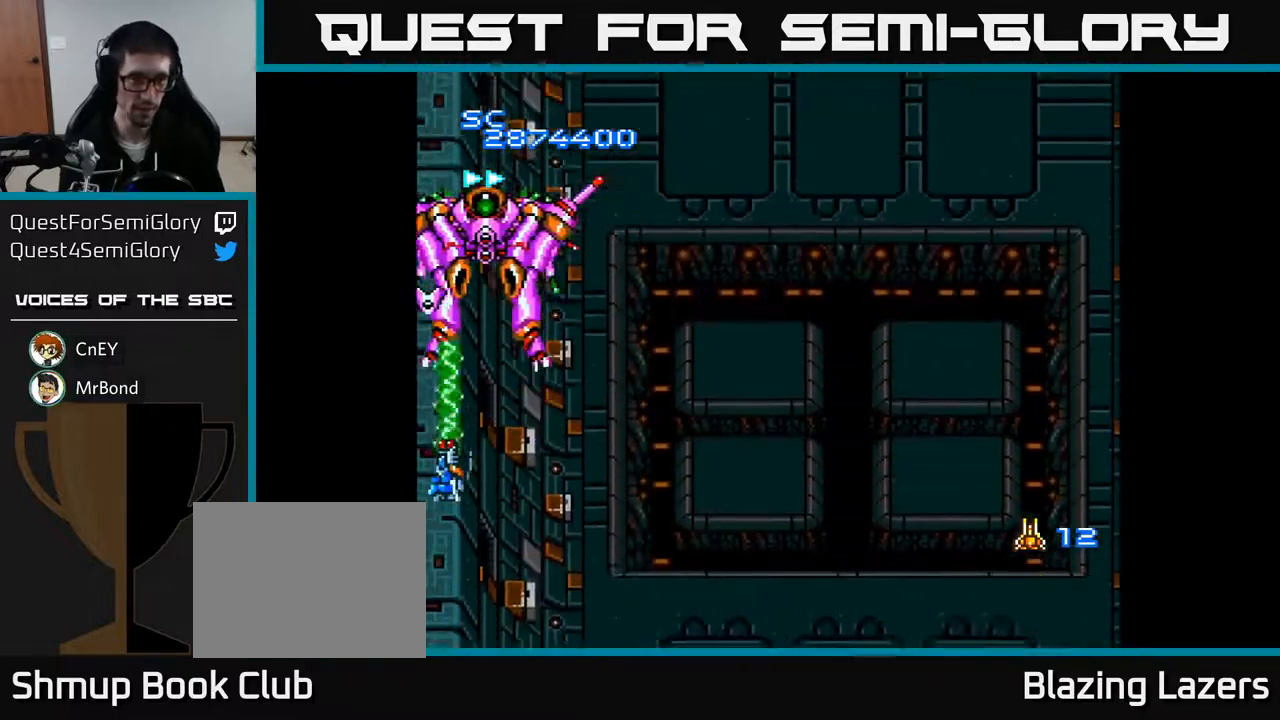
{"buttons": ["A", "DPAD_DOWN"], "right_stick": "center", "events": [[150, "DPAD_LEFT", "up"], [183, "DPAD_RIGHT", "down"], [317, "DPAD_DOWN", "down"], [317, "DPAD_RIGHT", "up"]]}
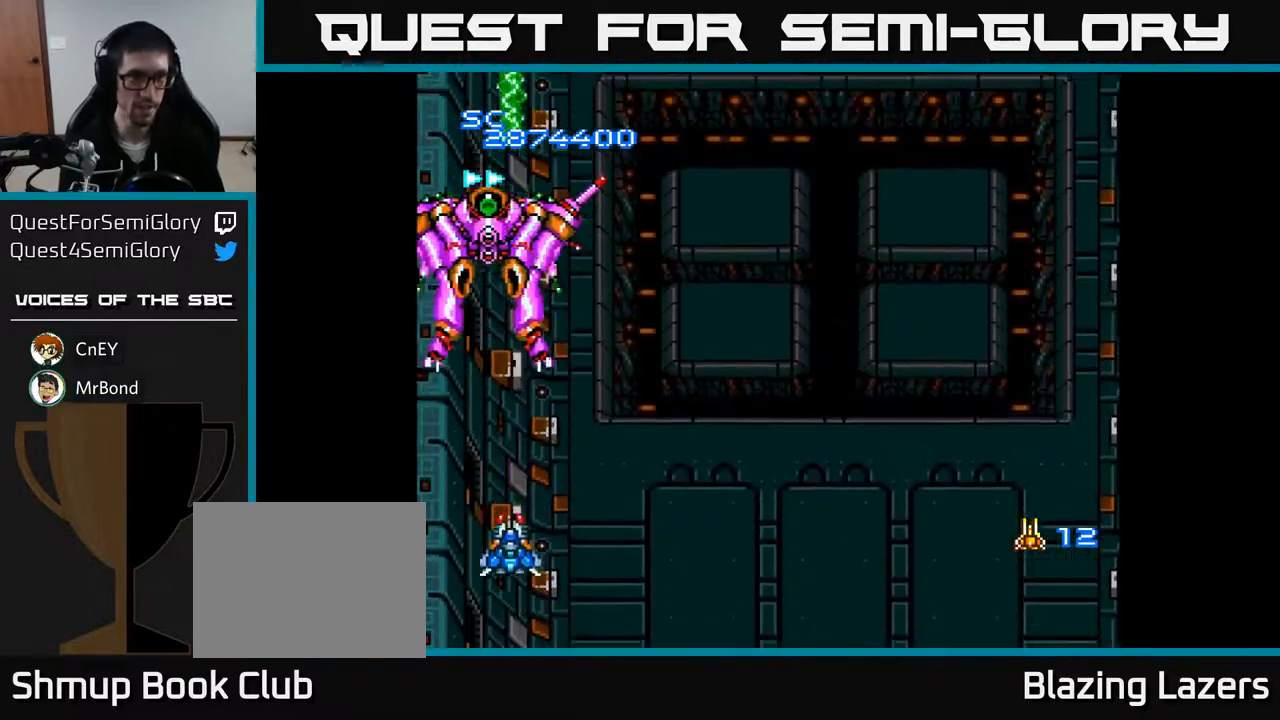
{"buttons": ["A", "DPAD_RIGHT"], "right_stick": "center", "events": [[133, "DPAD_DOWN", "up"], [233, "DPAD_UP", "down"], [317, "DPAD_LEFT", "down"], [433, "DPAD_UP", "up"], [467, "DPAD_LEFT", "up"], [483, "DPAD_RIGHT", "down"]]}
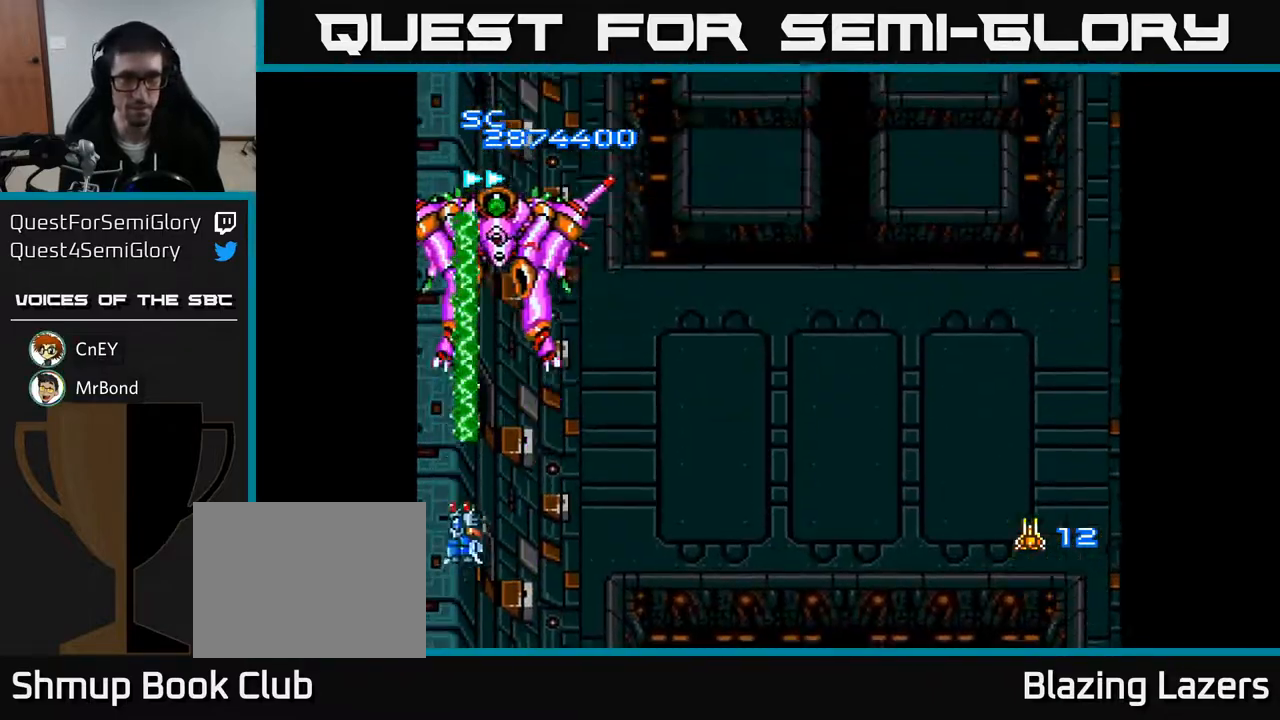
{"buttons": ["A", "DPAD_LEFT"], "right_stick": "center", "events": [[233, "DPAD_RIGHT", "up"], [250, "DPAD_LEFT", "down"]]}
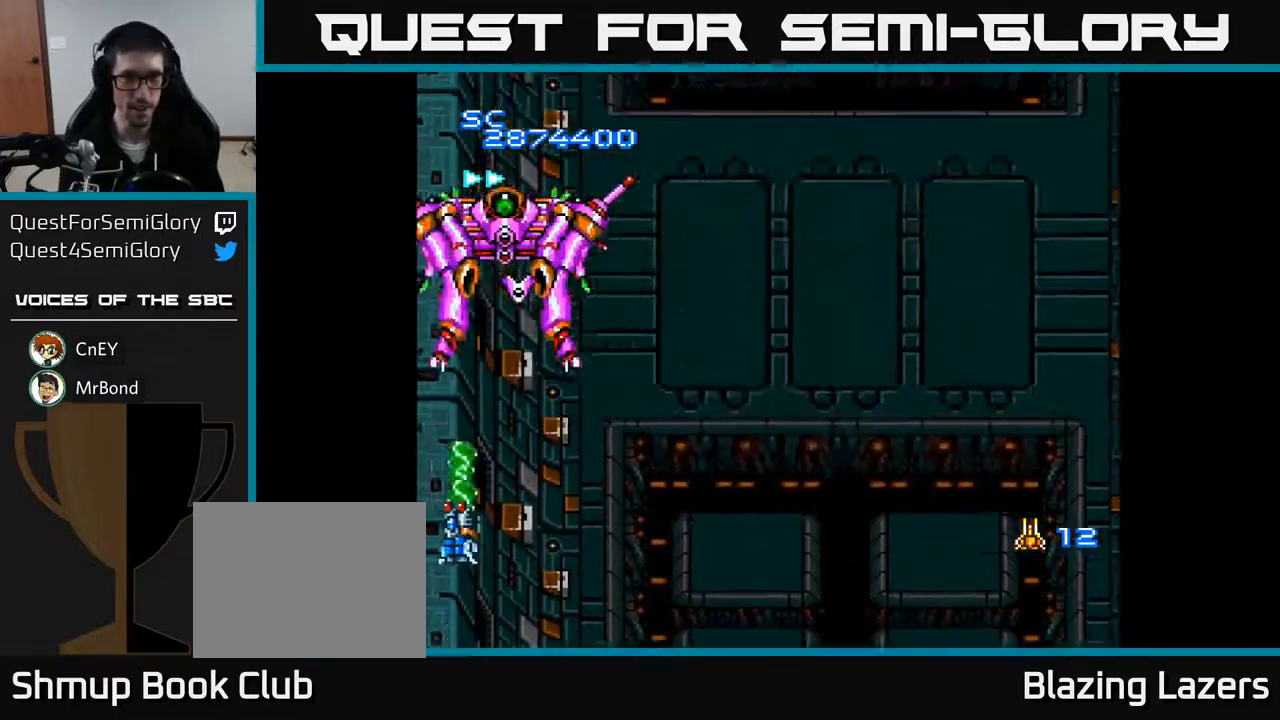
{"buttons": ["A", "DPAD_LEFT"], "right_stick": "center", "events": []}
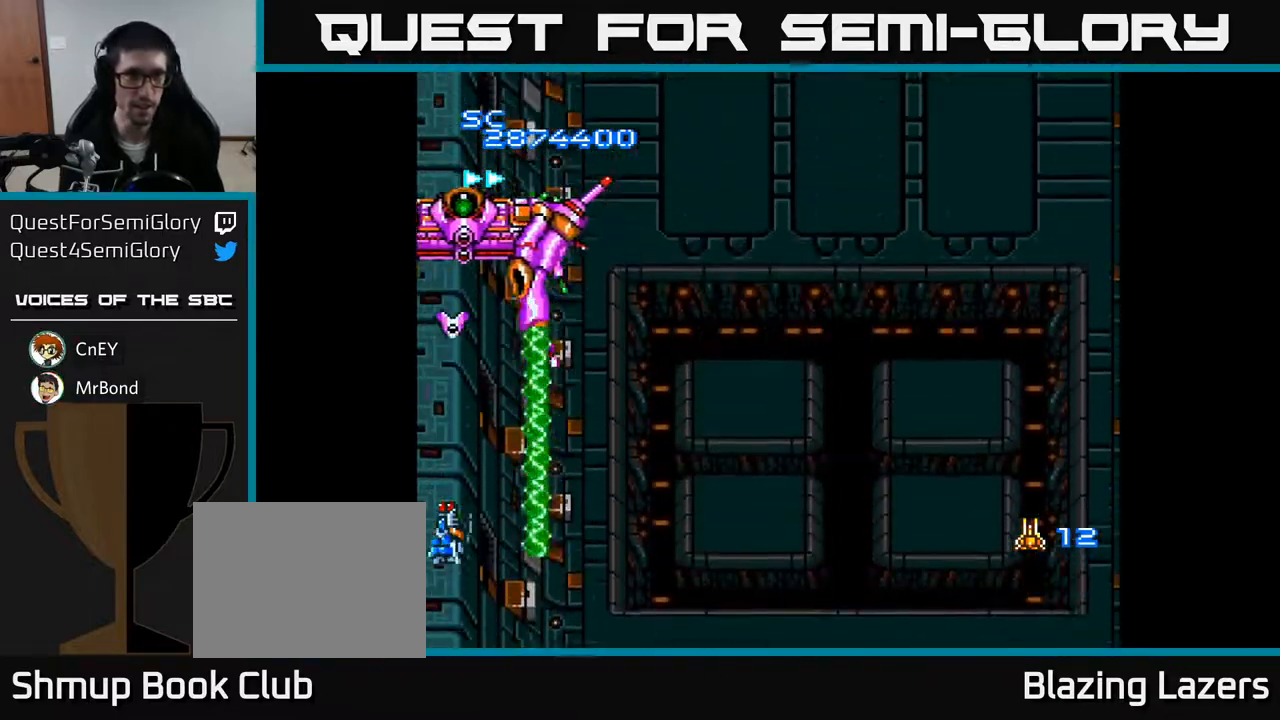
{"buttons": ["A", "DPAD_DOWN", "DPAD_RIGHT"], "right_stick": "center", "events": [[150, "DPAD_LEFT", "up"], [167, "DPAD_DOWN", "down"], [183, "DPAD_RIGHT", "down"]]}
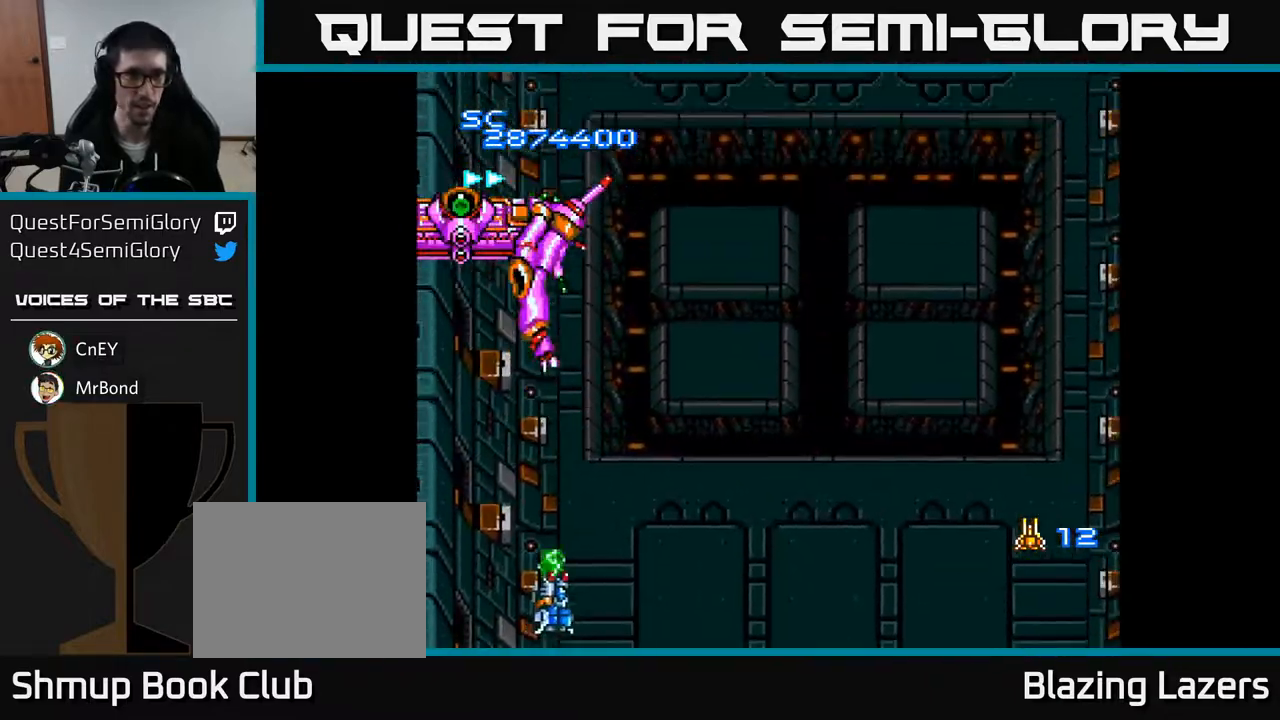
{"buttons": ["A", "DPAD_LEFT"], "right_stick": "center", "events": [[17, "DPAD_DOWN", "up"], [333, "DPAD_RIGHT", "up"], [367, "DPAD_UP", "down"], [383, "DPAD_LEFT", "down"], [450, "DPAD_UP", "up"]]}
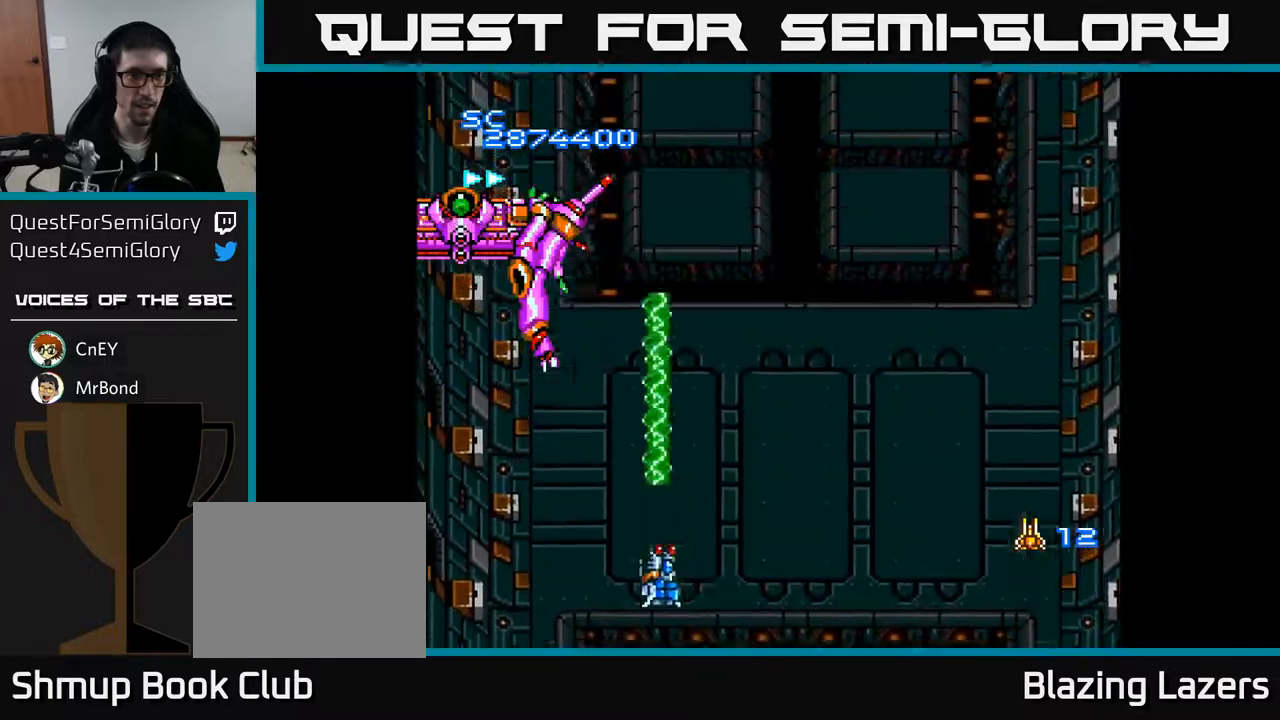
{"buttons": ["A"], "right_stick": "center", "events": [[150, "DPAD_LEFT", "up"]]}
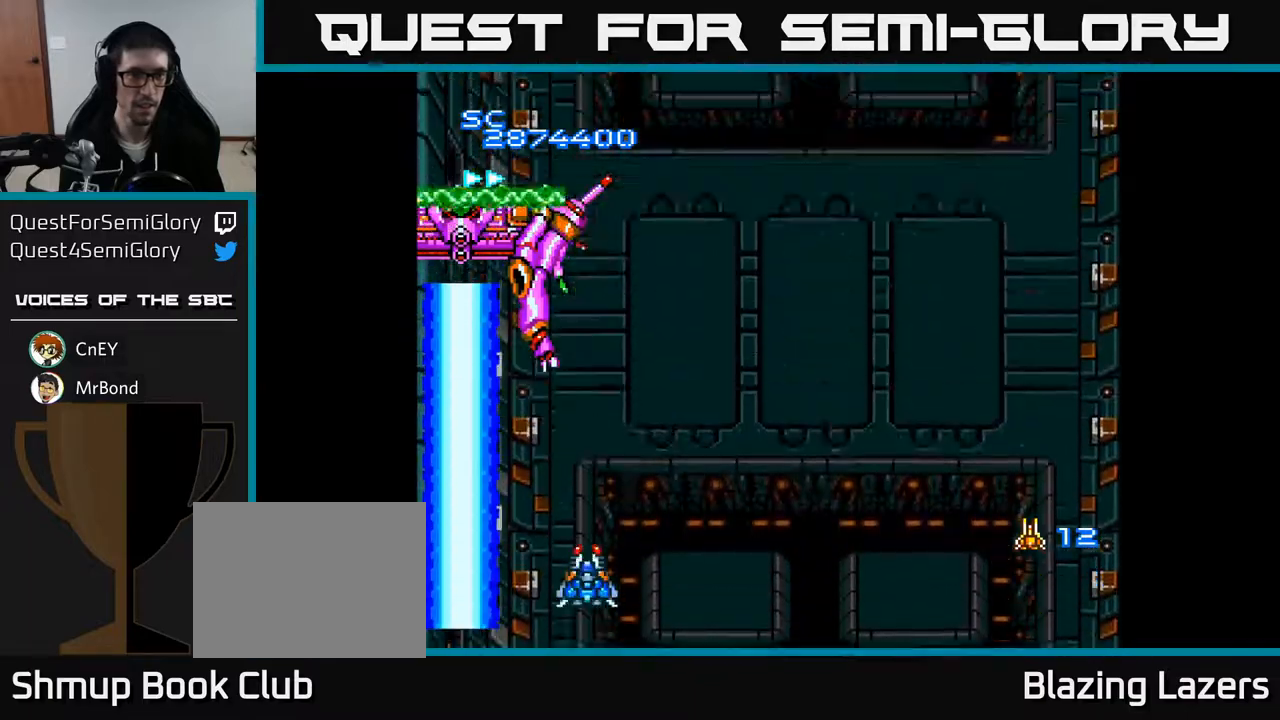
{"buttons": ["A"], "right_stick": "center", "events": [[117, "DPAD_DOWN", "down"], [233, "DPAD_DOWN", "up"]]}
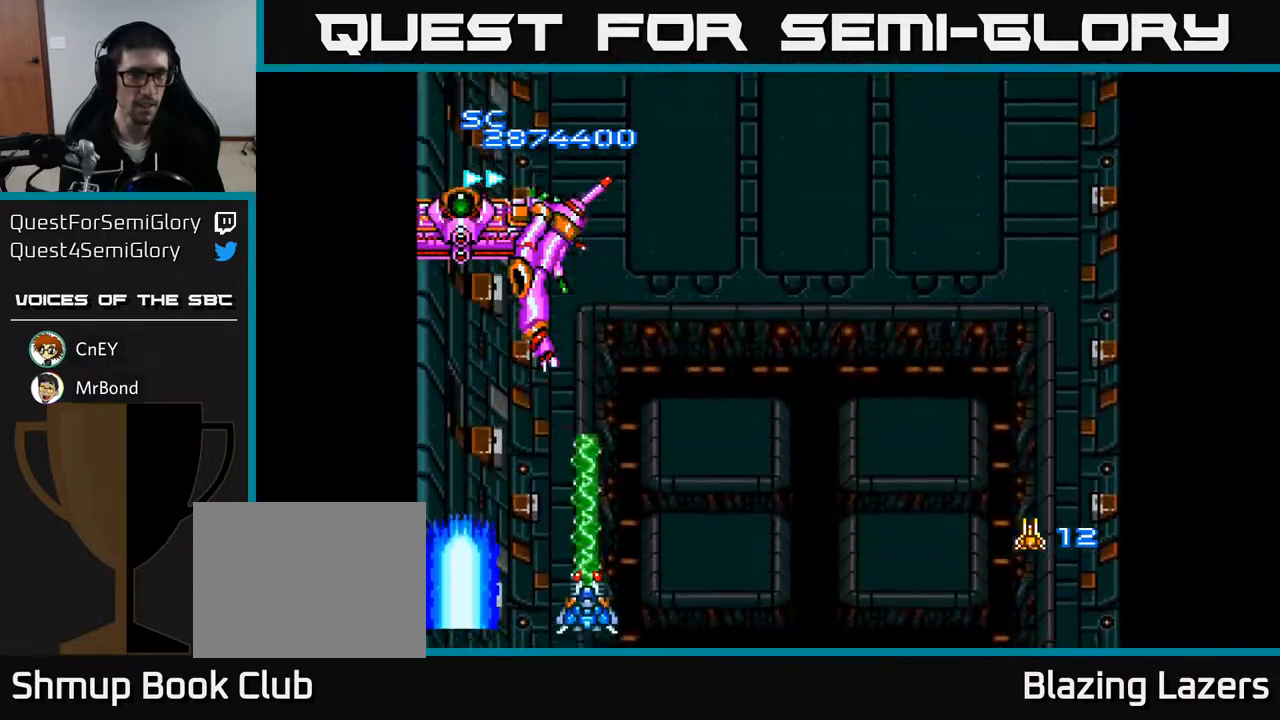
{"buttons": ["A", "DPAD_UP"], "right_stick": "center", "events": [[133, "DPAD_LEFT", "down"], [283, "DPAD_UP", "down"], [350, "DPAD_LEFT", "up"]]}
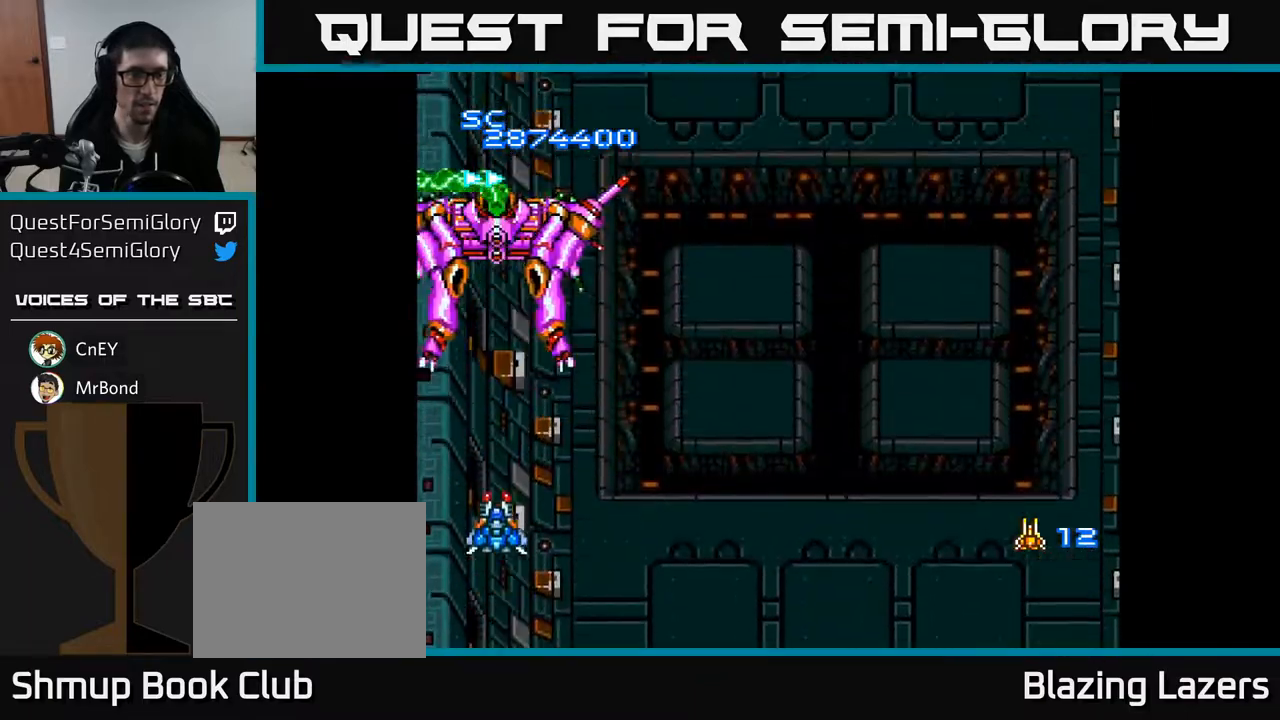
{"buttons": ["A"], "right_stick": "center", "events": [[117, "DPAD_UP", "up"]]}
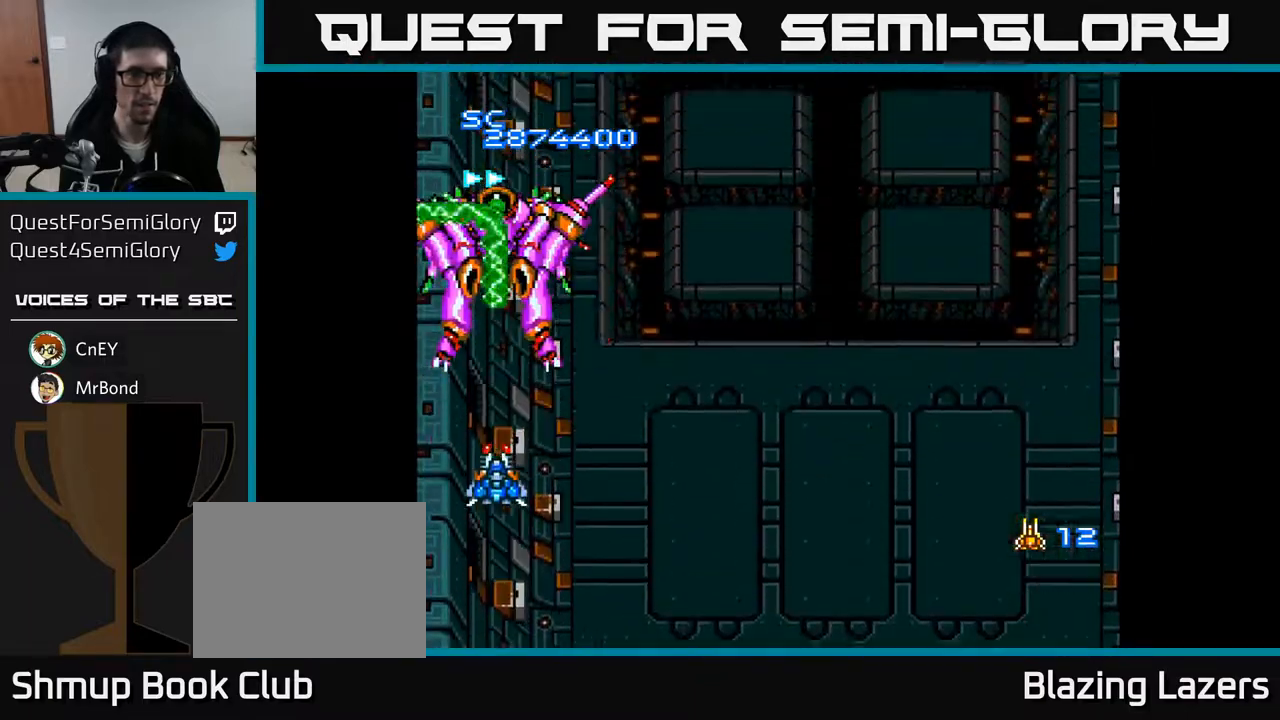
{"buttons": ["A", "DPAD_LEFT"], "right_stick": "center", "events": [[233, "DPAD_LEFT", "down"]]}
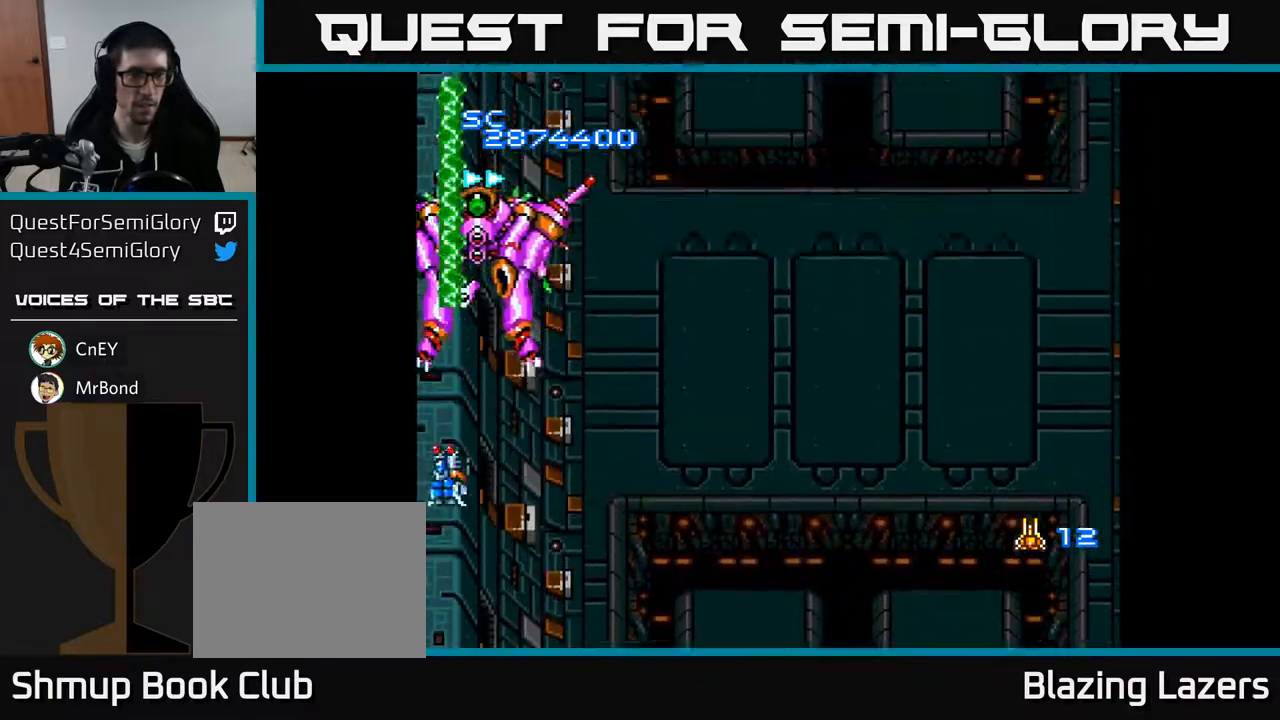
{"buttons": ["A", "DPAD_DOWN"], "right_stick": "center", "events": [[333, "DPAD_LEFT", "up"], [367, "DPAD_RIGHT", "down"], [467, "DPAD_DOWN", "down"], [500, "DPAD_RIGHT", "up"]]}
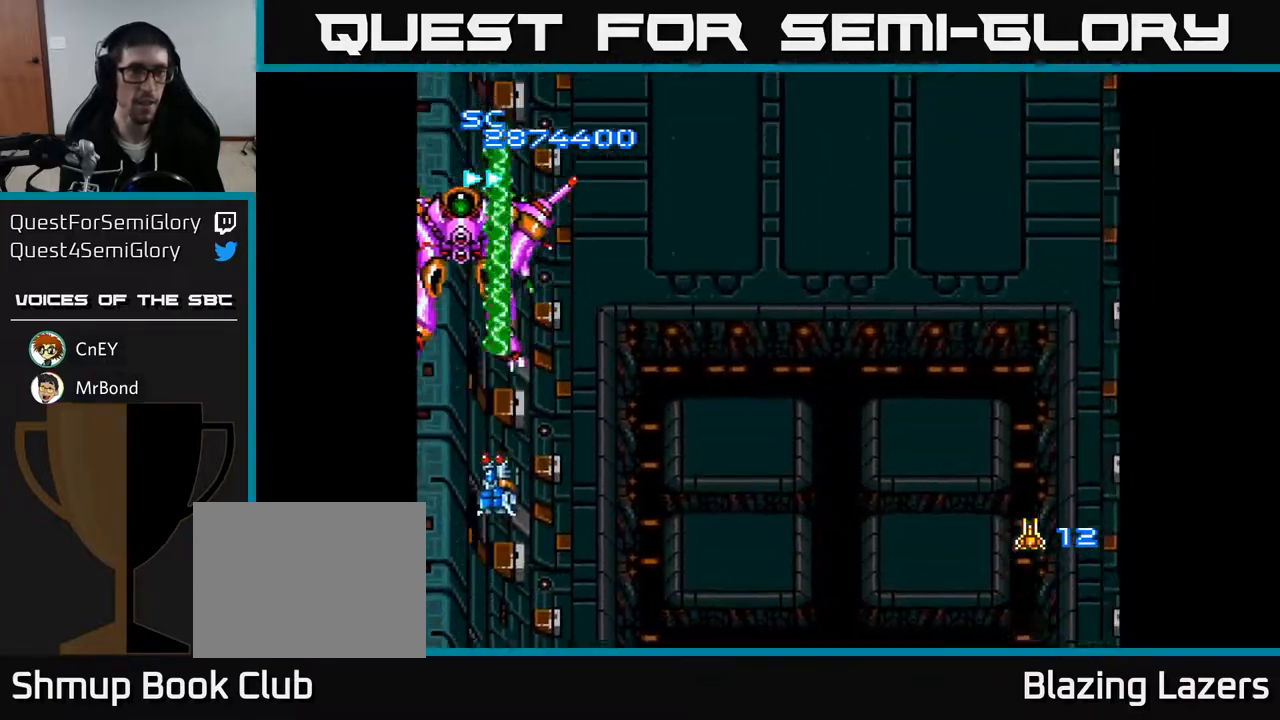
{"buttons": ["A"], "right_stick": "center", "events": [[200, "DPAD_DOWN", "up"], [283, "DPAD_UP", "down"], [450, "DPAD_UP", "up"]]}